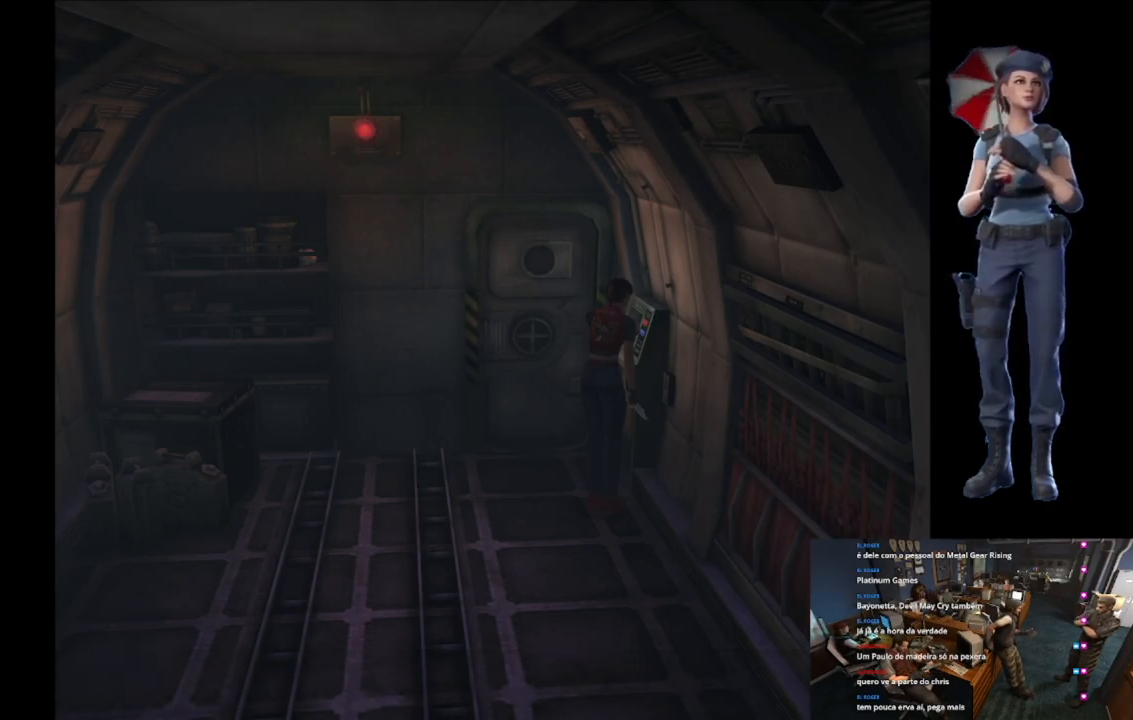
Gameplay with a controller (Xbox layout); each line is a JSON object with the inputs held at the frame after it. "events" lists button and stick changes between this image and that frame as [ms after this image, input, new state], when the widget could be followed in between.
{"buttons": [], "left_stick": "down", "right_stick": "center", "events": [[67, "left_stick", "down"]]}
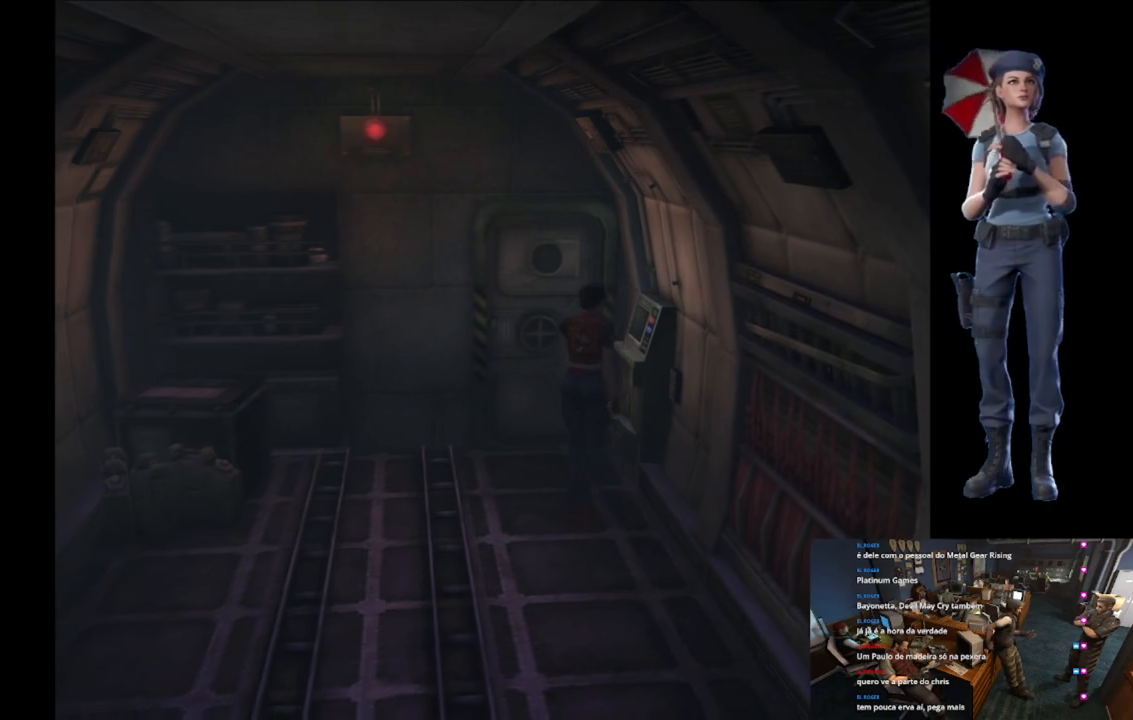
{"buttons": [], "left_stick": "down", "right_stick": "center", "events": []}
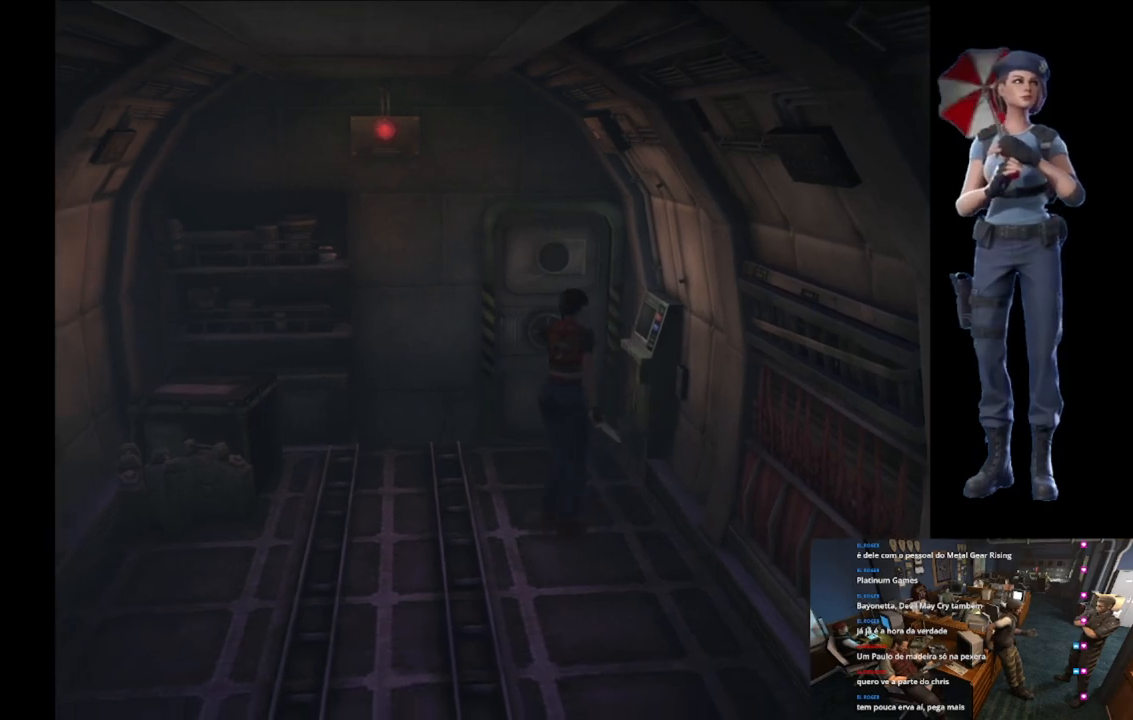
{"buttons": [], "left_stick": "down", "right_stick": "center", "events": []}
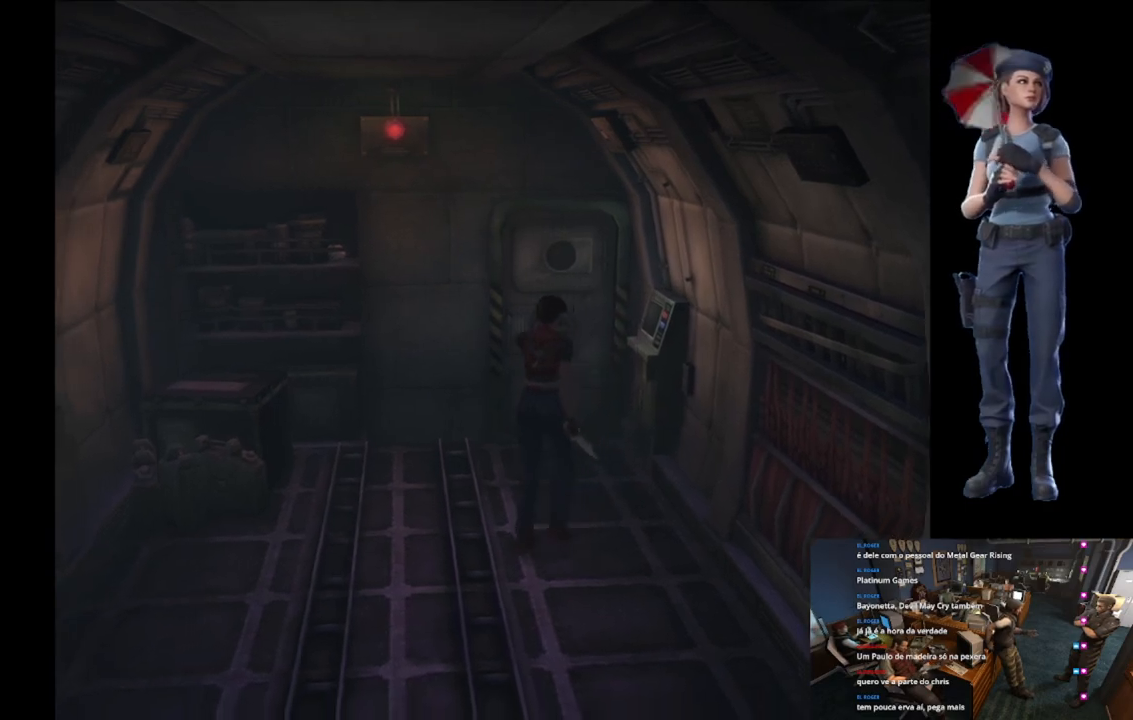
{"buttons": [], "left_stick": "down", "right_stick": "center", "events": []}
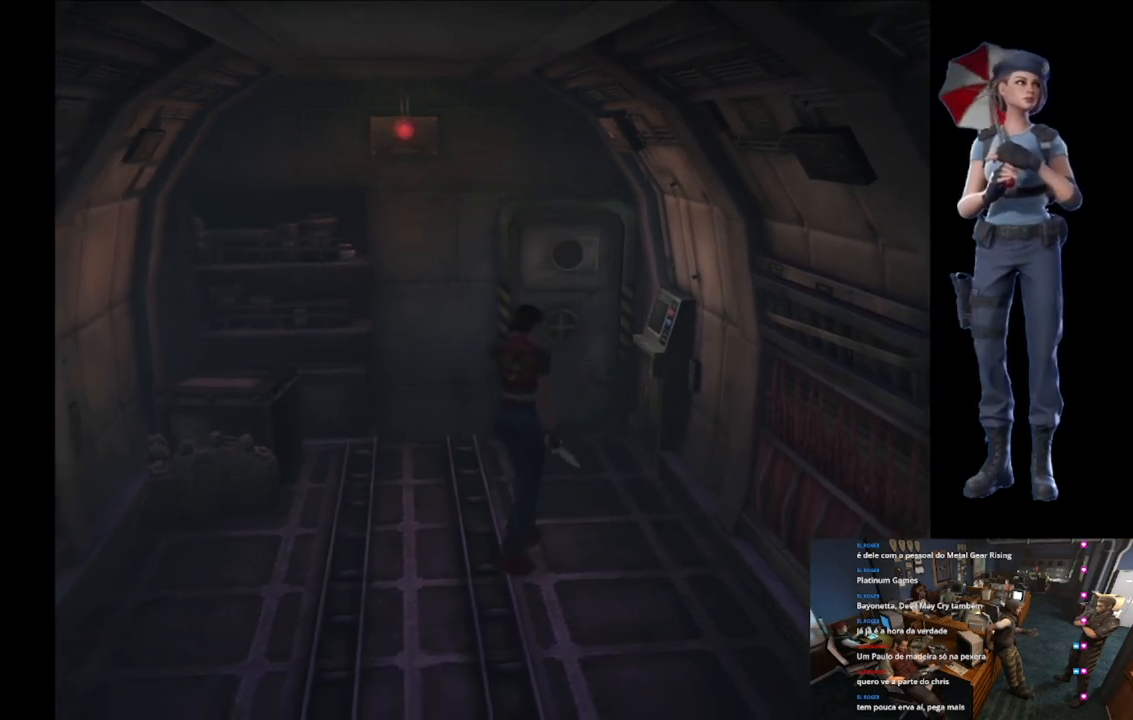
{"buttons": [], "left_stick": "down", "right_stick": "center", "events": []}
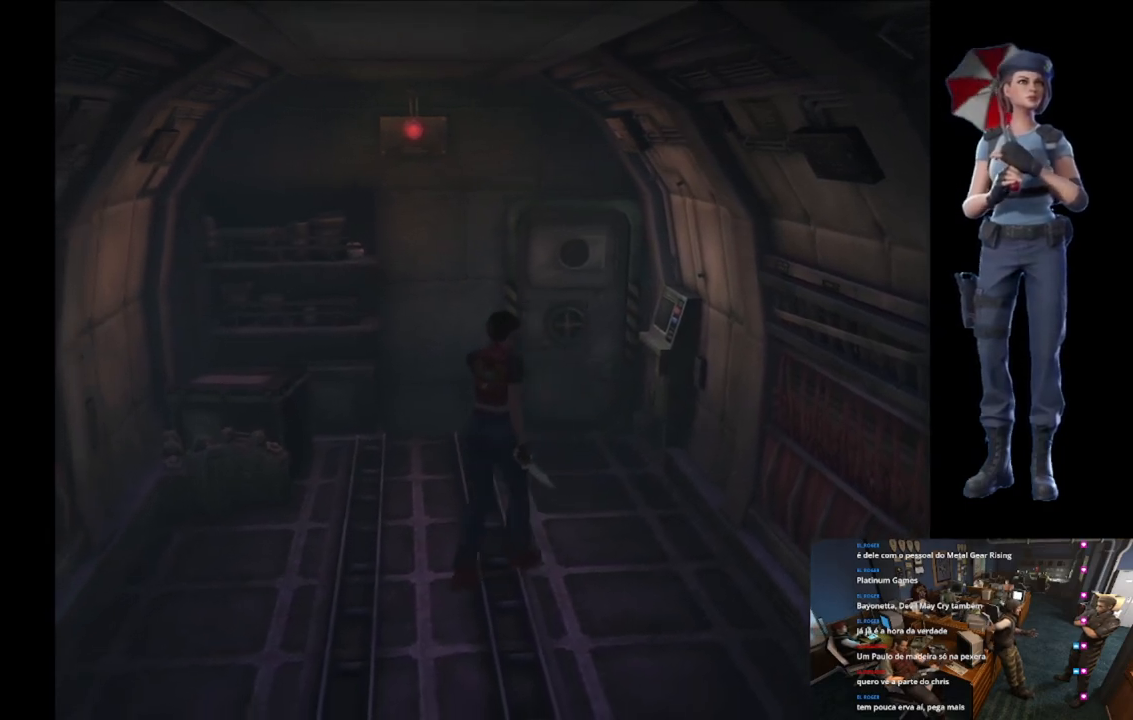
{"buttons": [], "left_stick": "down", "right_stick": "center", "events": []}
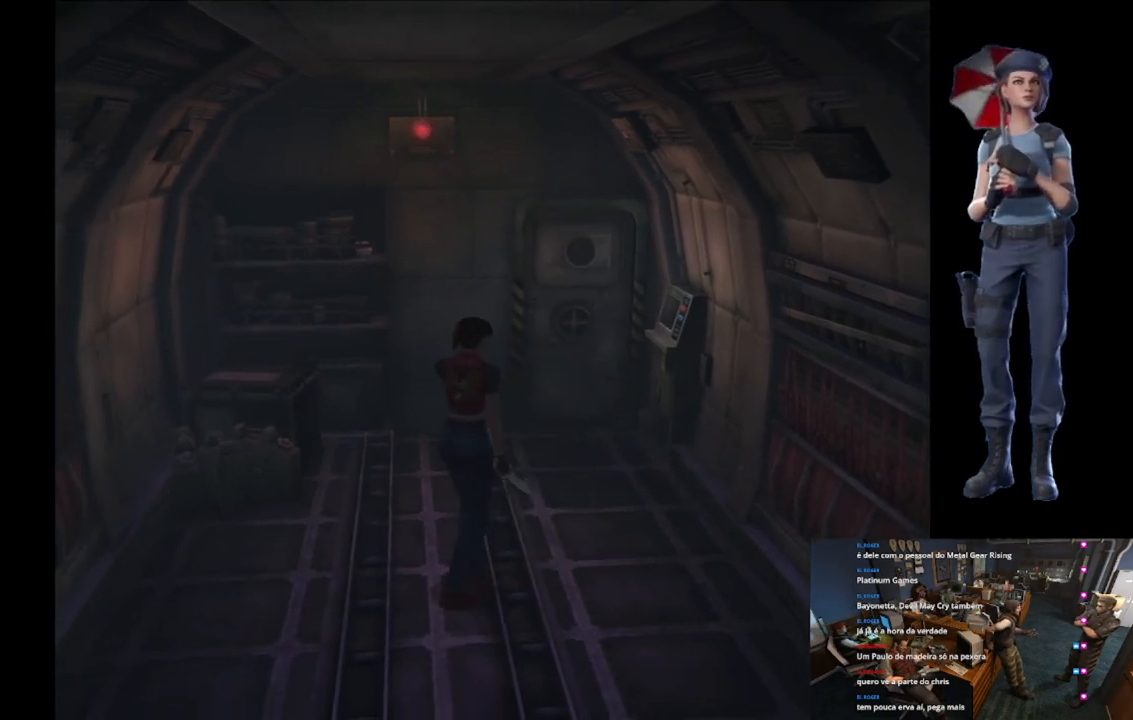
{"buttons": [], "left_stick": "down", "right_stick": "center", "events": []}
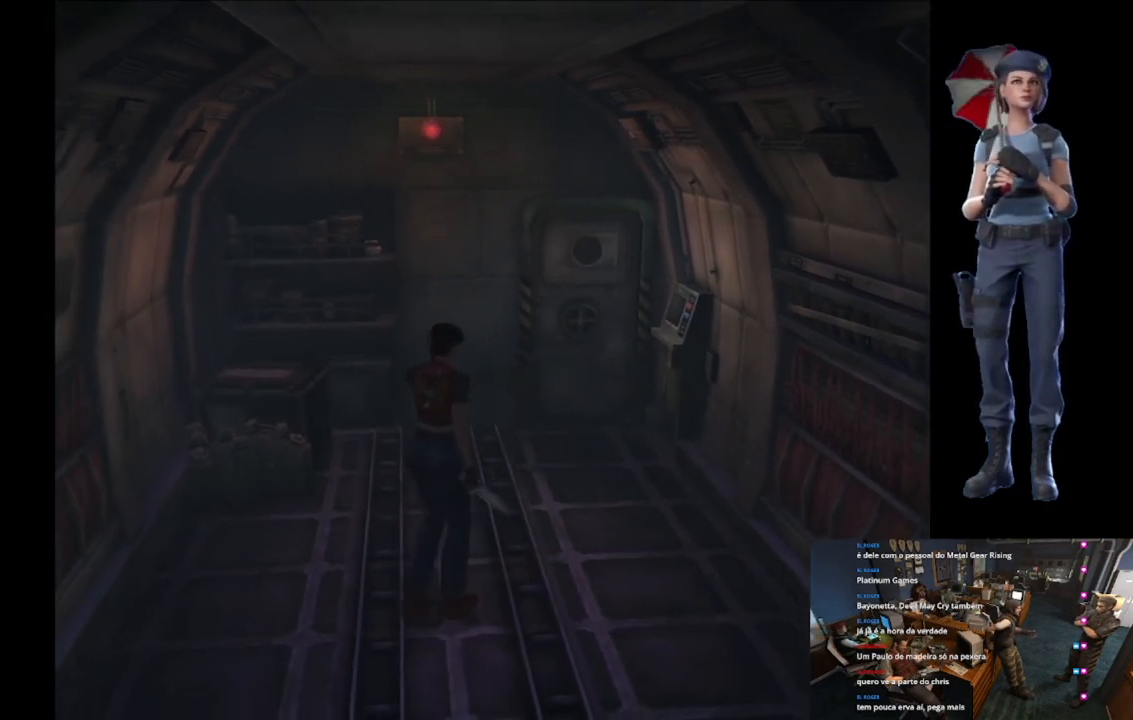
{"buttons": [], "left_stick": "center", "right_stick": "center", "events": [[217, "left_stick", "center"]]}
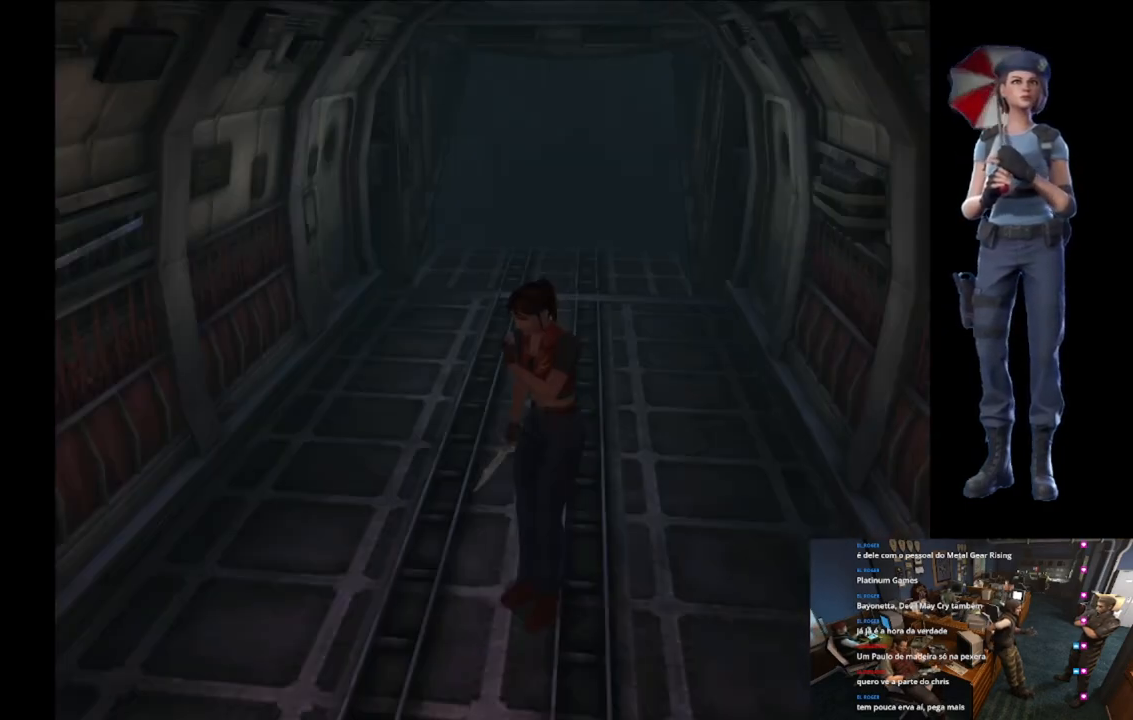
{"buttons": [], "left_stick": "center", "right_stick": "center", "events": []}
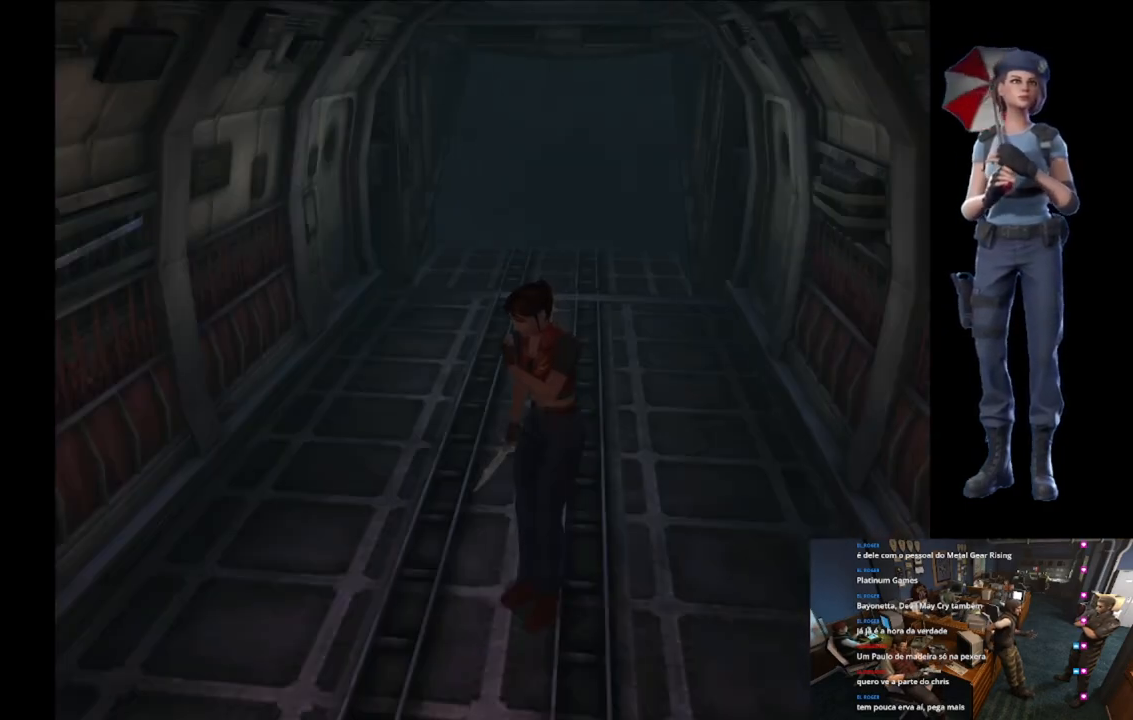
{"buttons": ["X"], "left_stick": "center", "right_stick": "center", "events": [[367, "X", "down"]]}
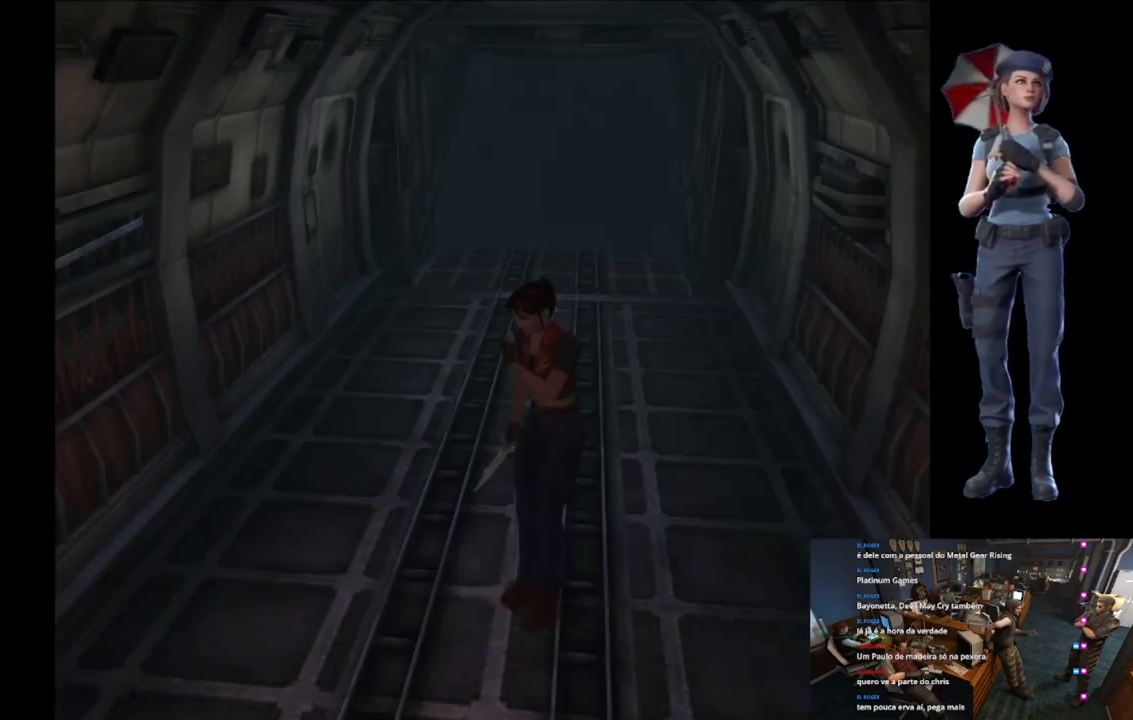
{"buttons": ["X"], "left_stick": "up-left", "right_stick": "center", "events": [[133, "left_stick", "up-left"]]}
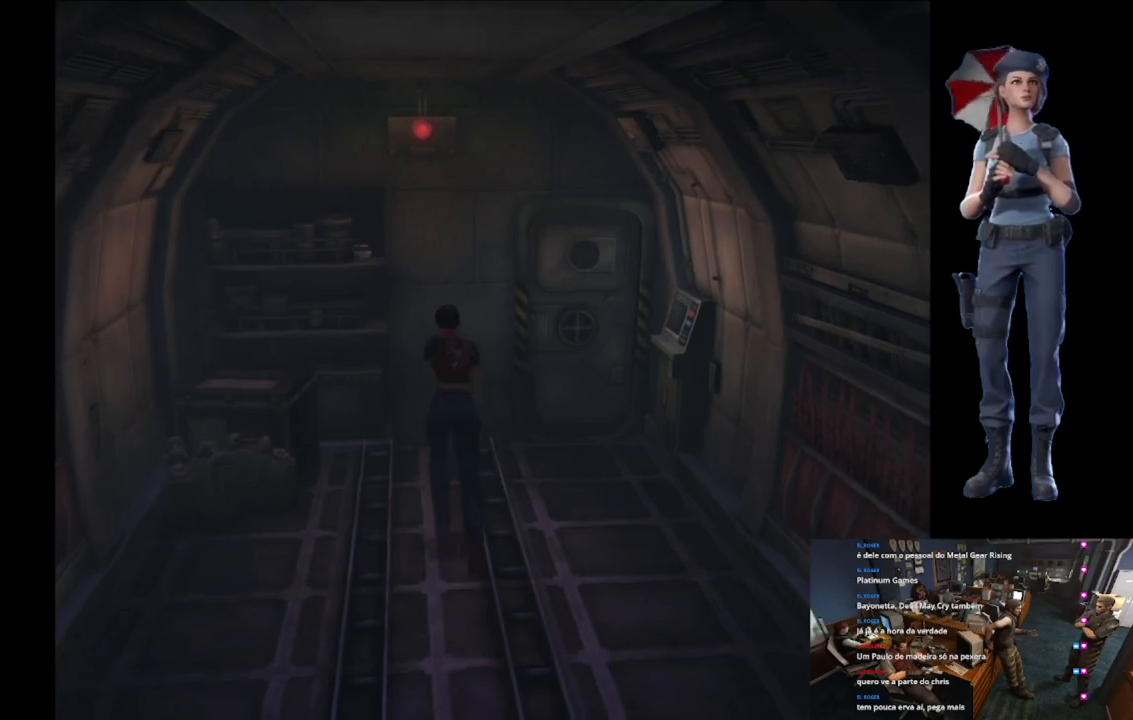
{"buttons": ["X"], "left_stick": "up-right", "right_stick": "center", "events": [[50, "left_stick", "up"], [167, "left_stick", "up-right"]]}
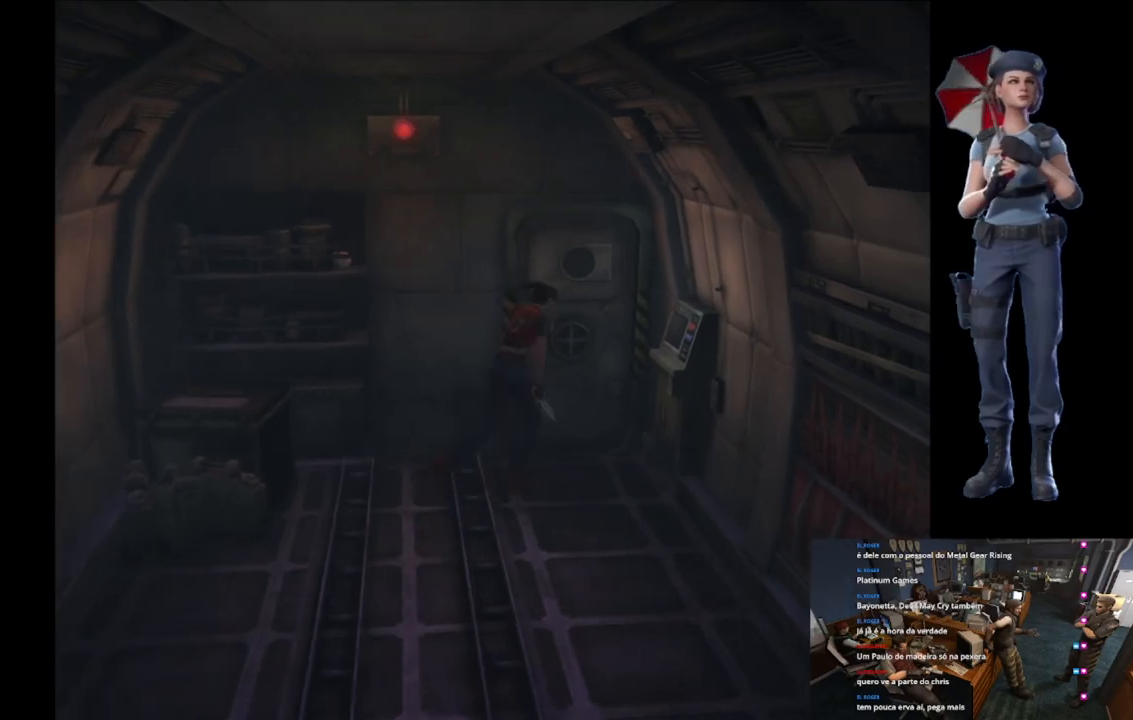
{"buttons": ["A", "X"], "left_stick": "center", "right_stick": "center", "events": [[116, "A", "down"], [116, "left_stick", "up"], [216, "A", "up"], [216, "left_stick", "up-left"], [283, "A", "down"], [417, "left_stick", "center"]]}
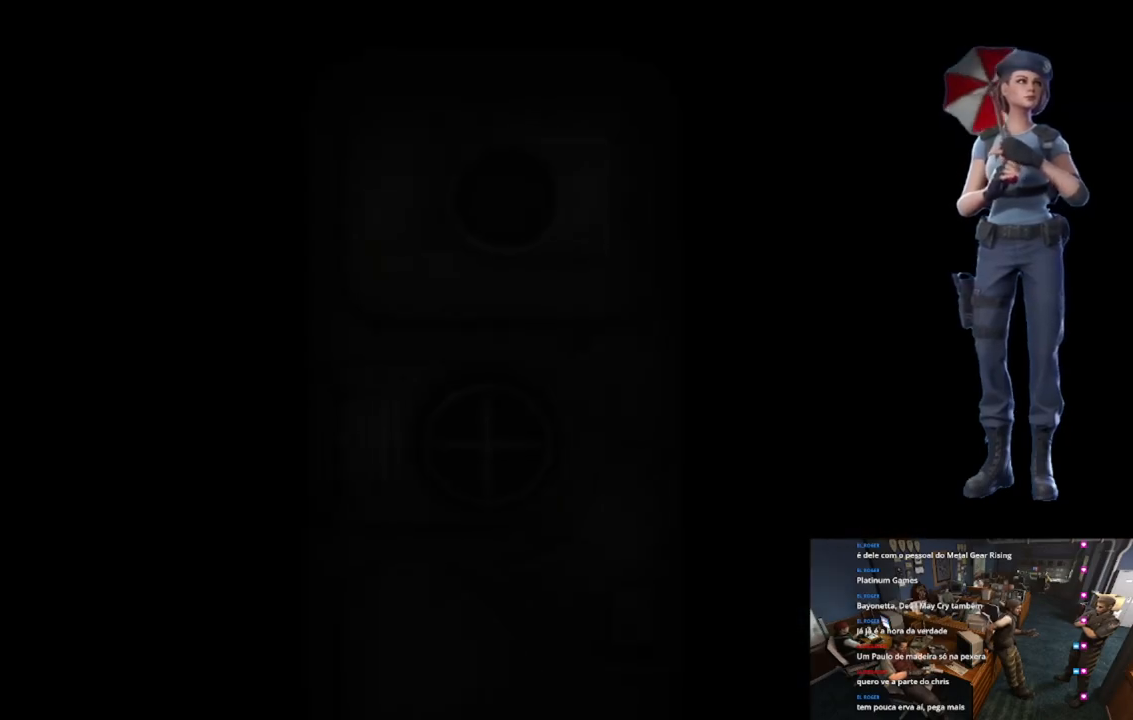
{"buttons": [], "left_stick": "center", "right_stick": "center", "events": [[234, "X", "up"], [384, "X", "down"], [400, "A", "up"], [417, "X", "up"]]}
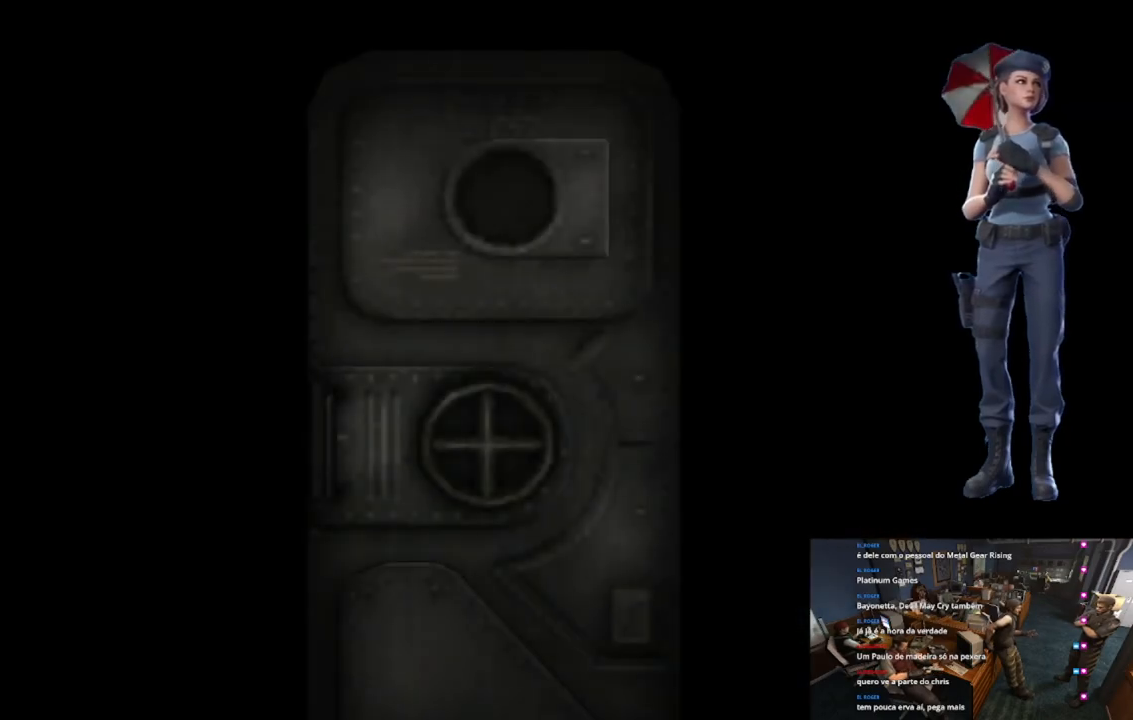
{"buttons": [], "left_stick": "center", "right_stick": "center", "events": []}
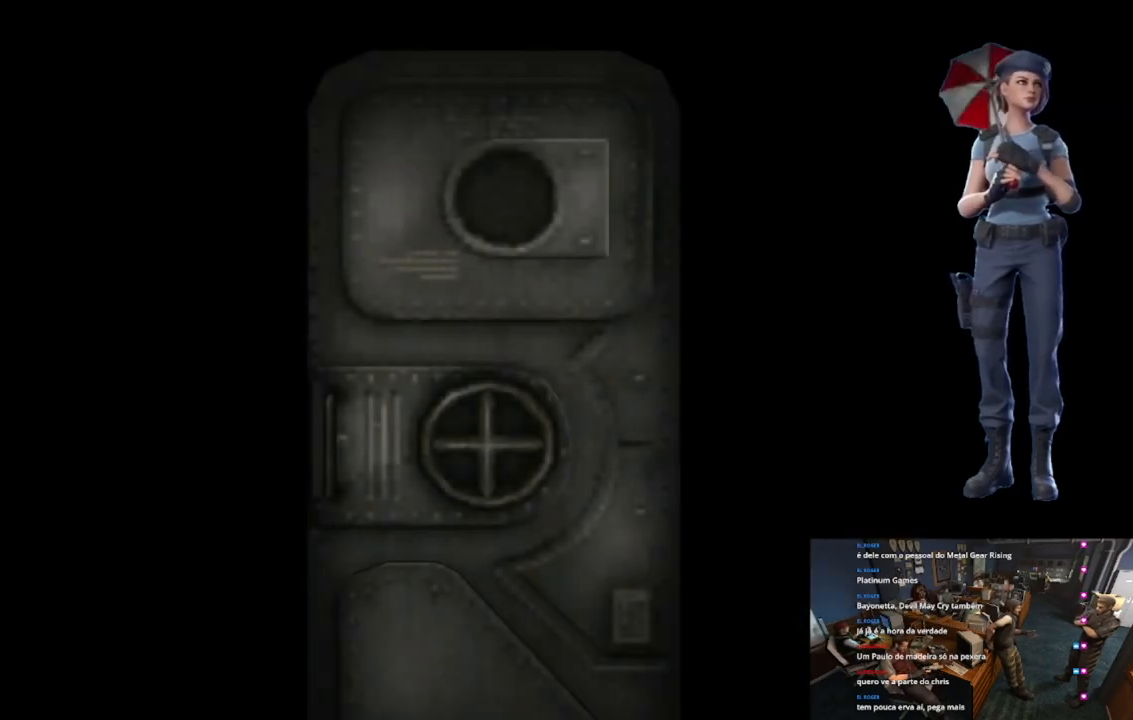
{"buttons": [], "left_stick": "center", "right_stick": "center", "events": []}
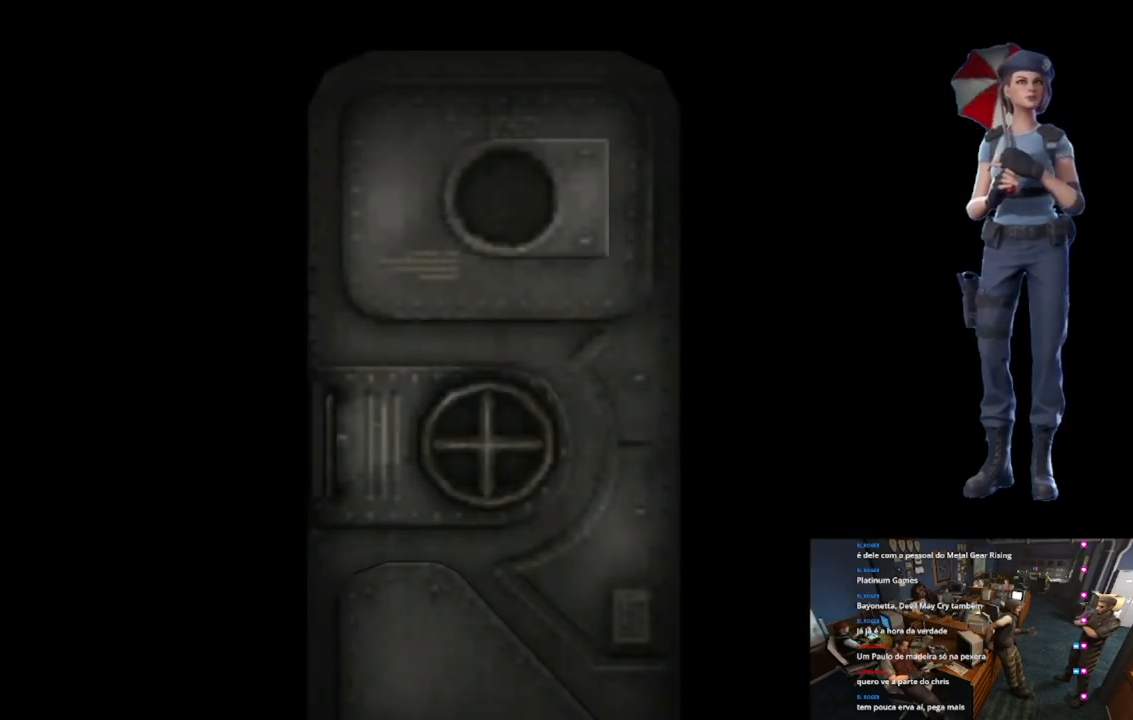
{"buttons": ["L1"], "left_stick": "center", "right_stick": "center", "events": [[266, "L1", "down"]]}
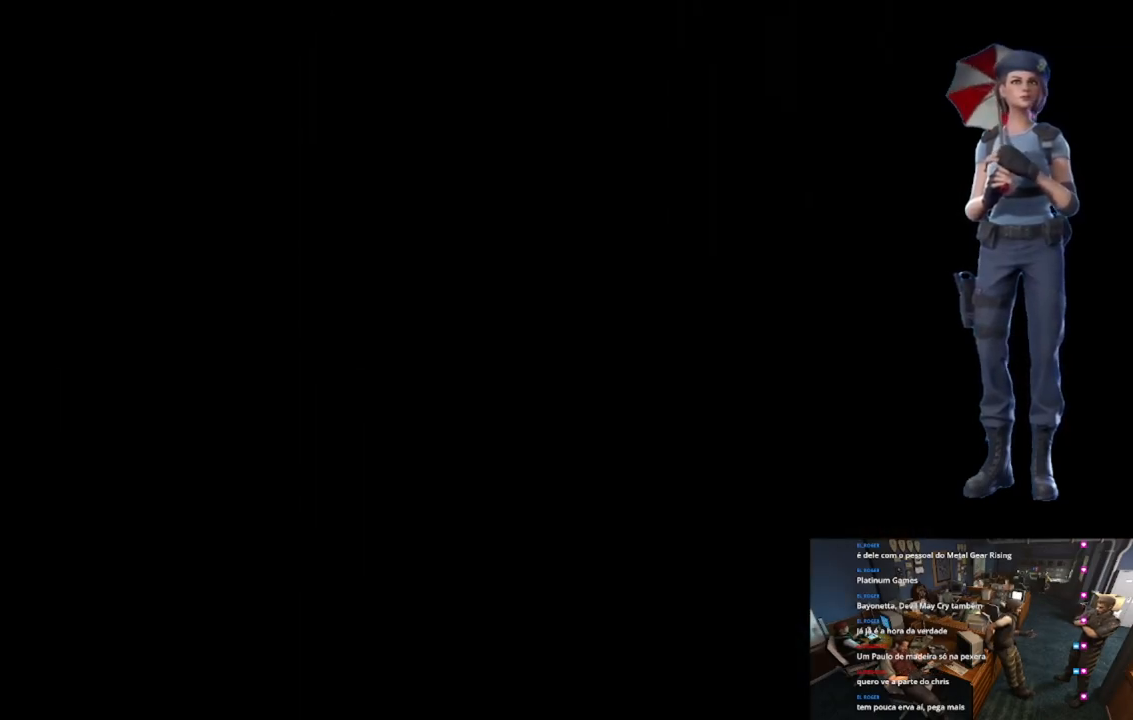
{"buttons": [], "left_stick": "center", "right_stick": "center", "events": [[217, "L1", "up"]]}